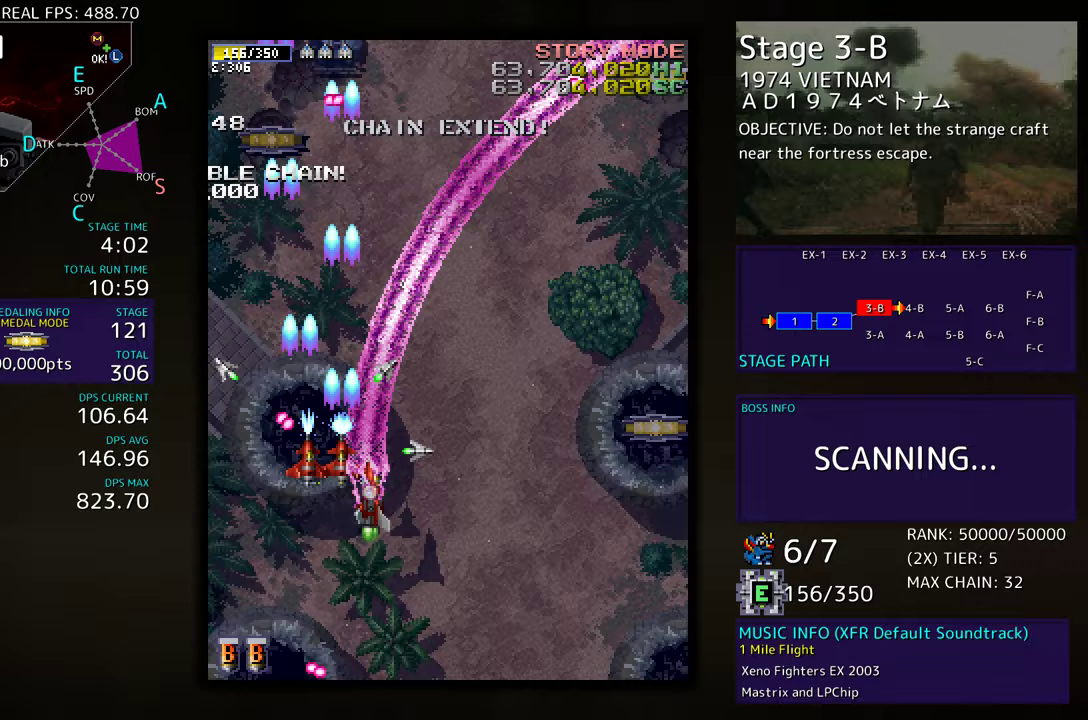
Gameplay with a controller; each line is a JSON object with the inputs held at the frame after it. "events" lists button and stick changes between this image and that frame as [ms after this image, input, new state], when the widget could be followed in between. Not read: L3 R3 other_buttons.
{"buttons": ["DPAD_RIGHT"], "events": []}
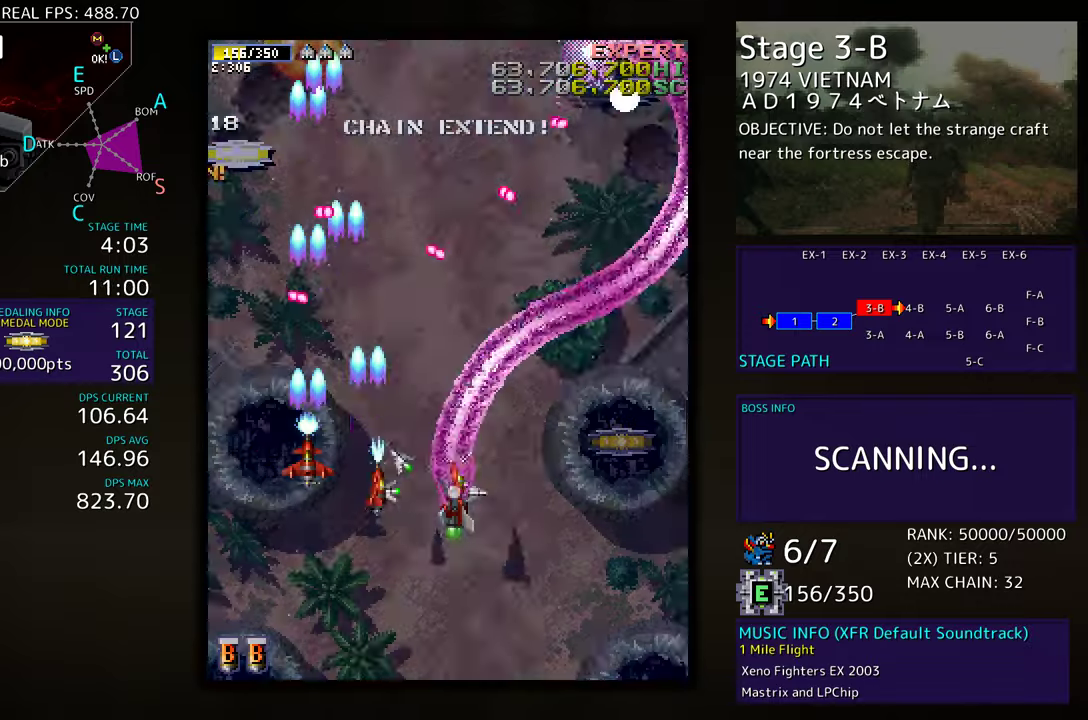
{"buttons": ["DPAD_RIGHT"], "events": []}
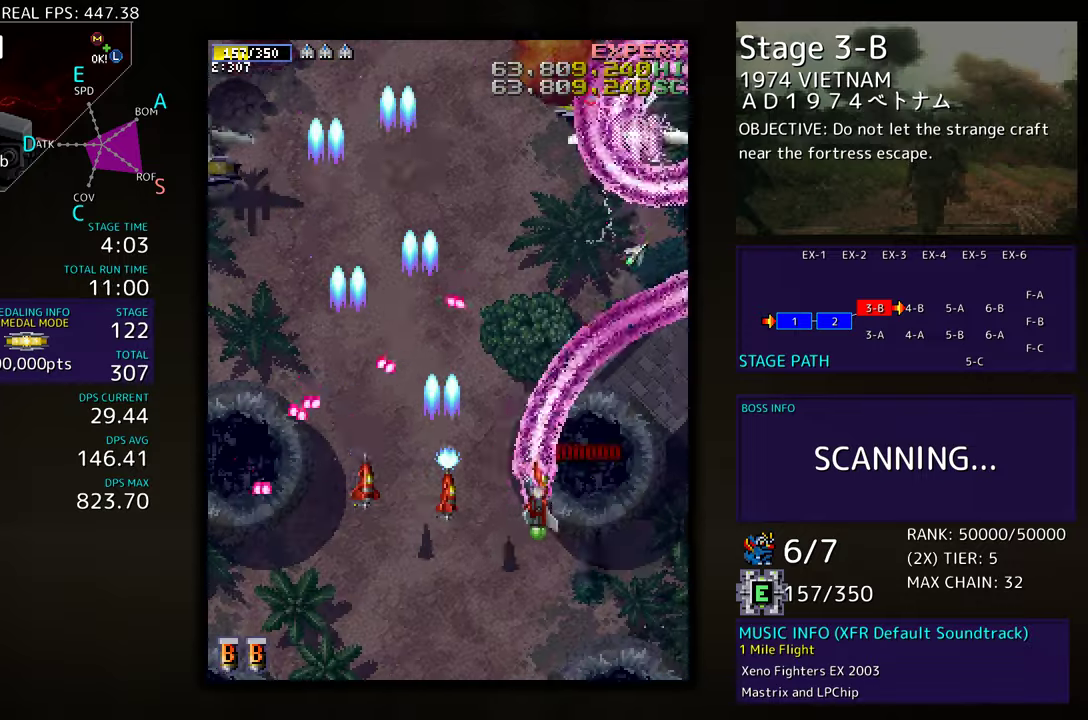
{"buttons": ["DPAD_LEFT"], "events": [[150, "DPAD_DOWN", "down"], [217, "DPAD_LEFT", "down"], [217, "DPAD_RIGHT", "up"], [367, "DPAD_LEFT", "up"], [383, "DPAD_RIGHT", "down"], [433, "DPAD_RIGHT", "up"], [467, "DPAD_LEFT", "down"], [483, "DPAD_DOWN", "up"]]}
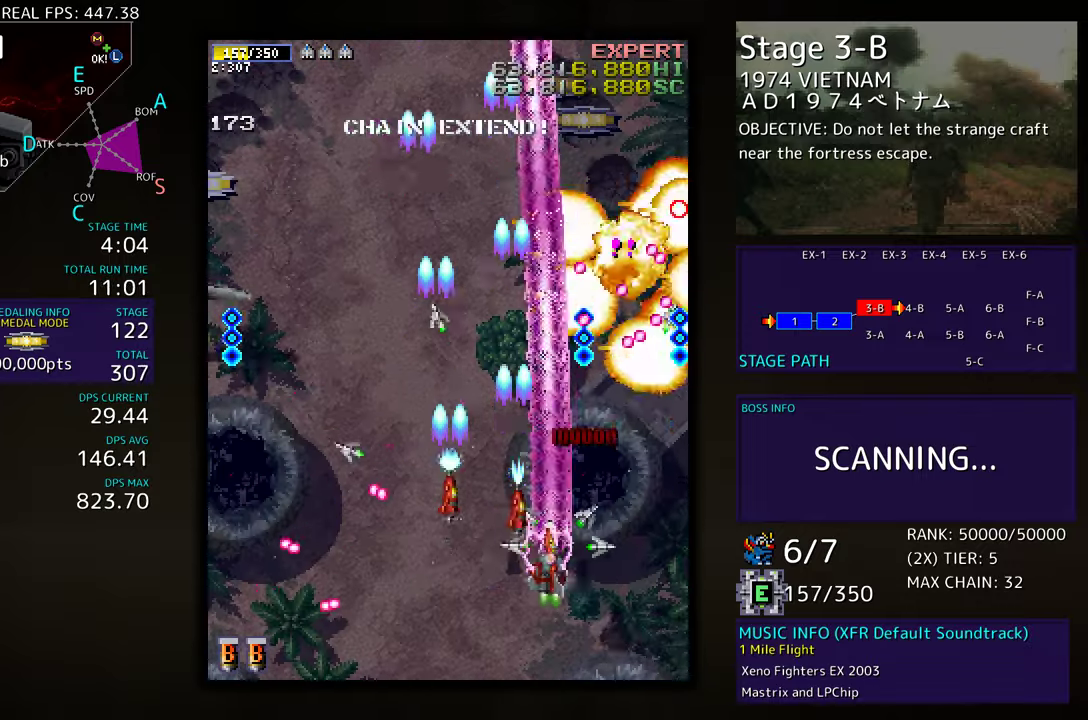
{"buttons": ["DPAD_DOWN", "DPAD_LEFT"], "events": [[183, "DPAD_DOWN", "down"]]}
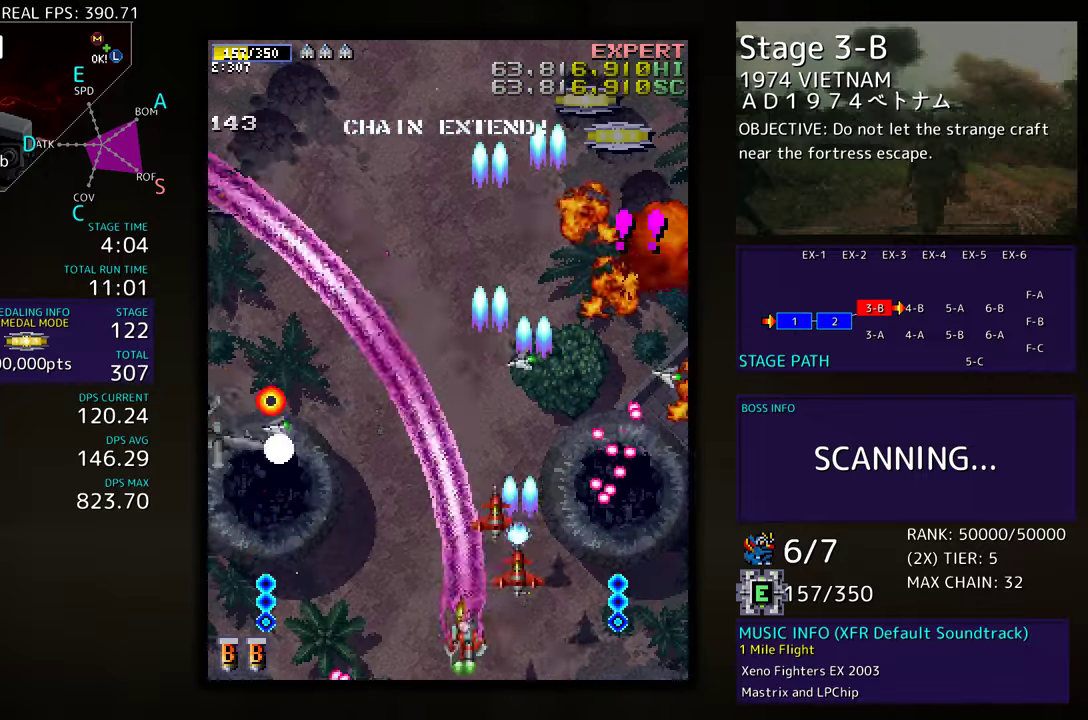
{"buttons": ["DPAD_LEFT"], "events": [[33, "DPAD_LEFT", "up"], [67, "DPAD_RIGHT", "down"], [133, "DPAD_RIGHT", "up"], [150, "DPAD_LEFT", "down"], [233, "DPAD_DOWN", "up"], [350, "DPAD_DOWN", "down"], [483, "DPAD_DOWN", "up"]]}
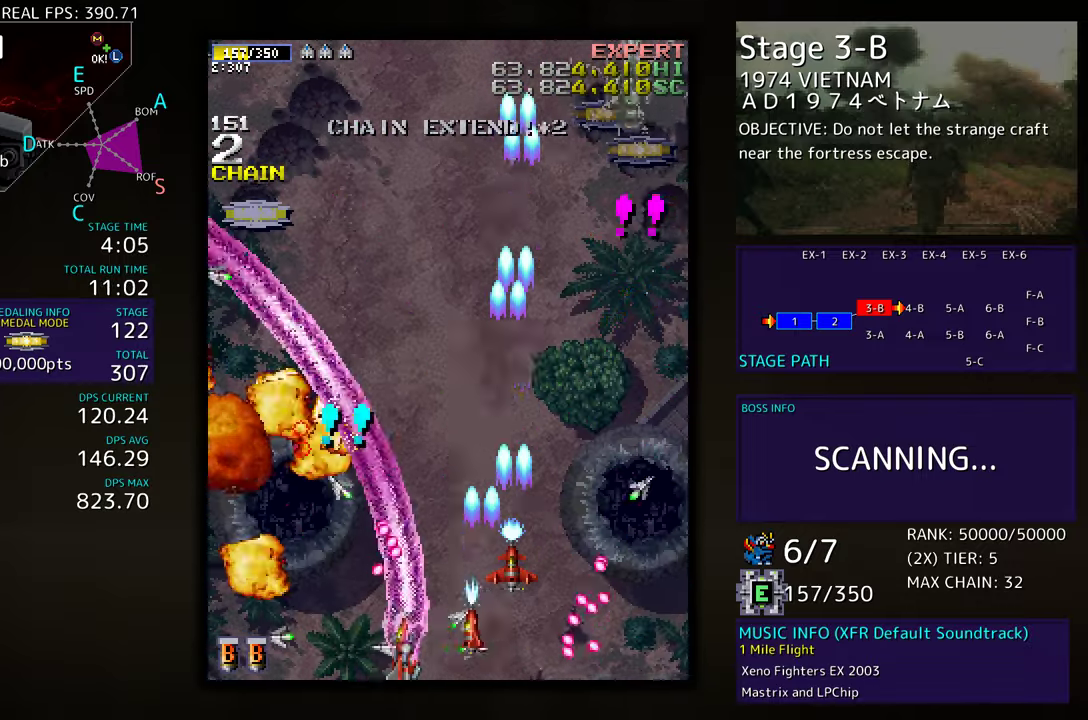
{"buttons": ["DPAD_UP", "DPAD_RIGHT"], "events": [[283, "DPAD_UP", "down"], [350, "DPAD_LEFT", "up"], [433, "DPAD_RIGHT", "down"]]}
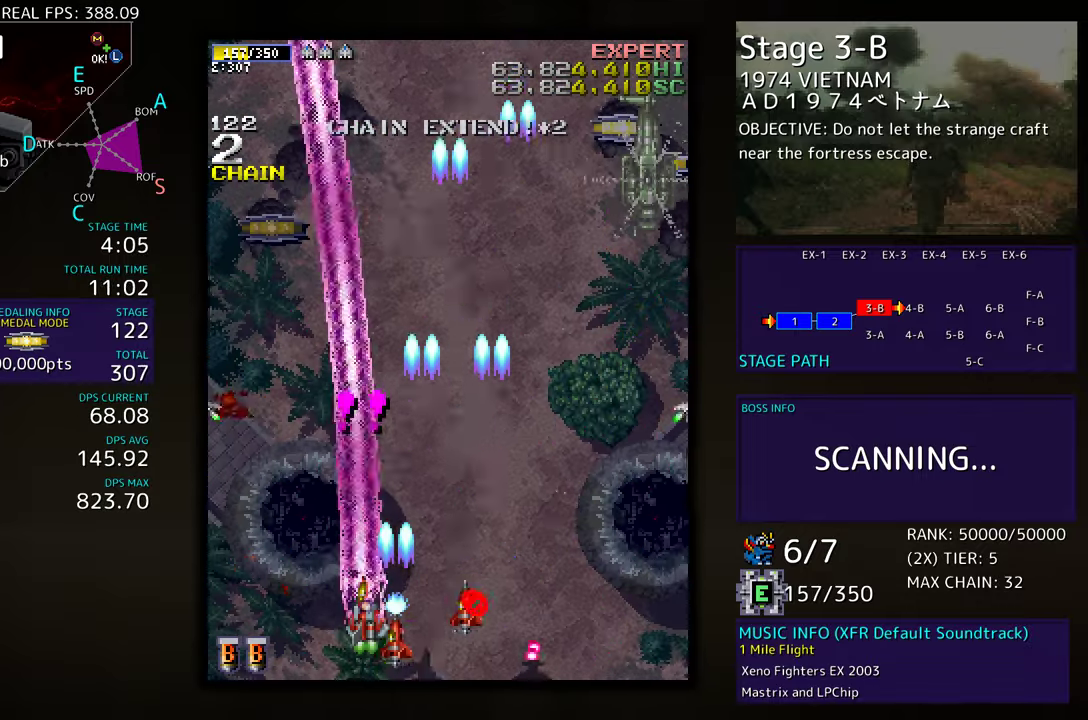
{"buttons": ["DPAD_DOWN", "DPAD_RIGHT"], "events": [[100, "DPAD_RIGHT", "up"], [317, "DPAD_RIGHT", "down"], [367, "DPAD_UP", "up"], [450, "DPAD_DOWN", "down"]]}
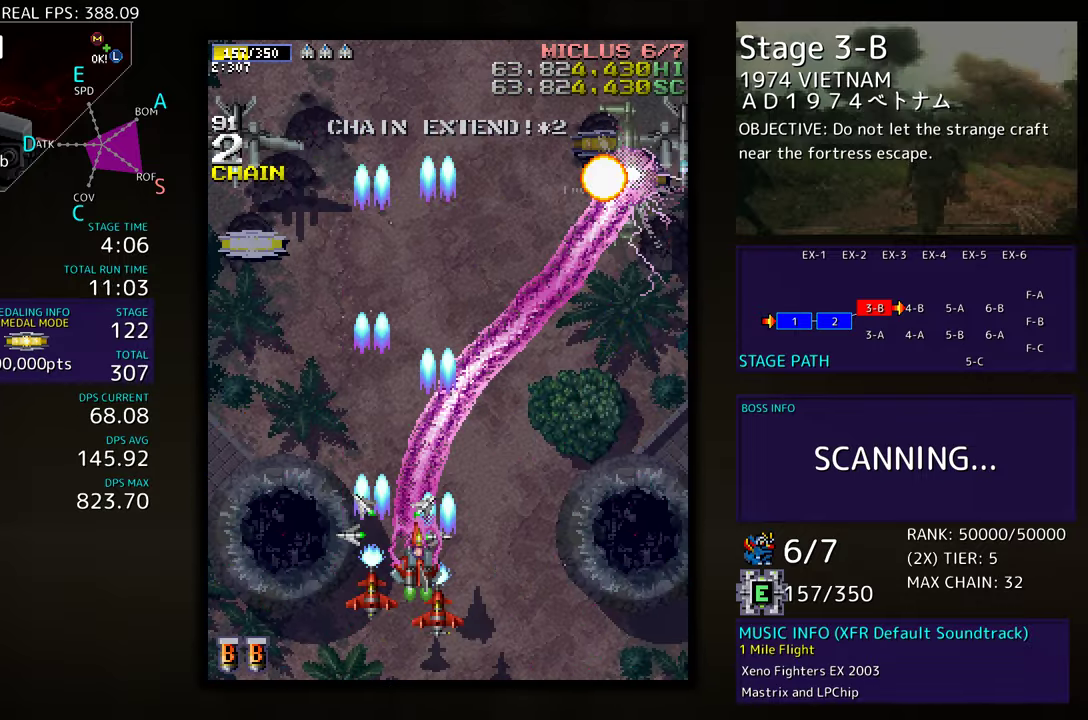
{"buttons": ["DPAD_DOWN", "DPAD_RIGHT"], "events": []}
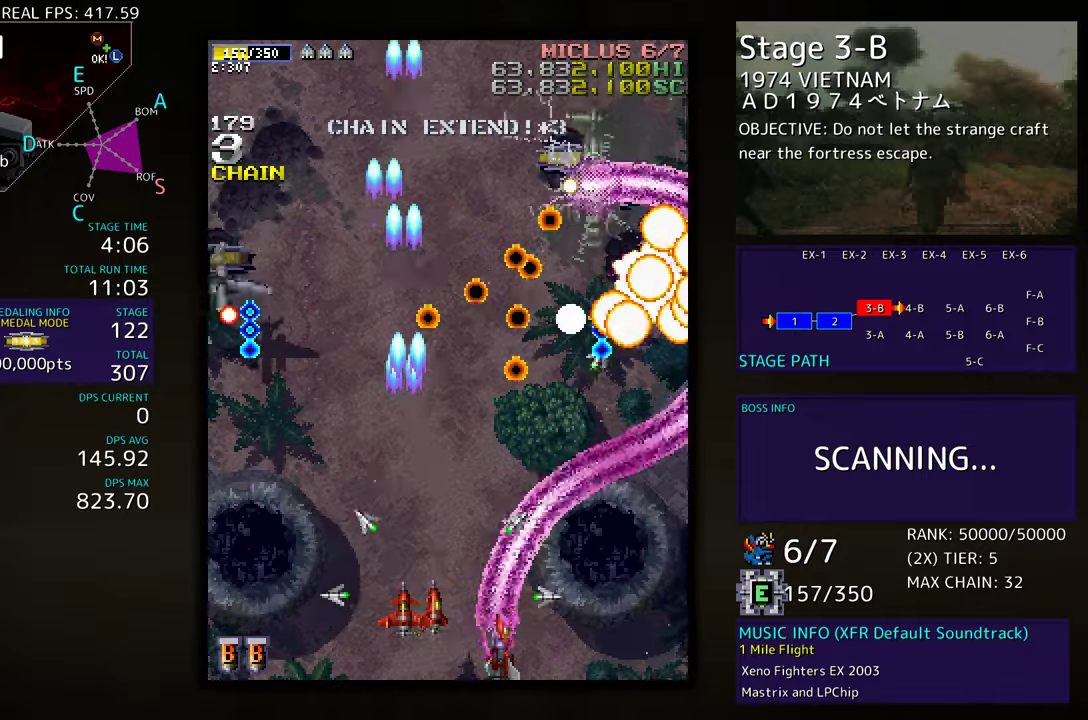
{"buttons": ["DPAD_LEFT"], "events": [[17, "DPAD_DOWN", "up"], [217, "DPAD_DOWN", "down"], [317, "DPAD_RIGHT", "up"], [333, "DPAD_DOWN", "up"], [333, "DPAD_LEFT", "down"]]}
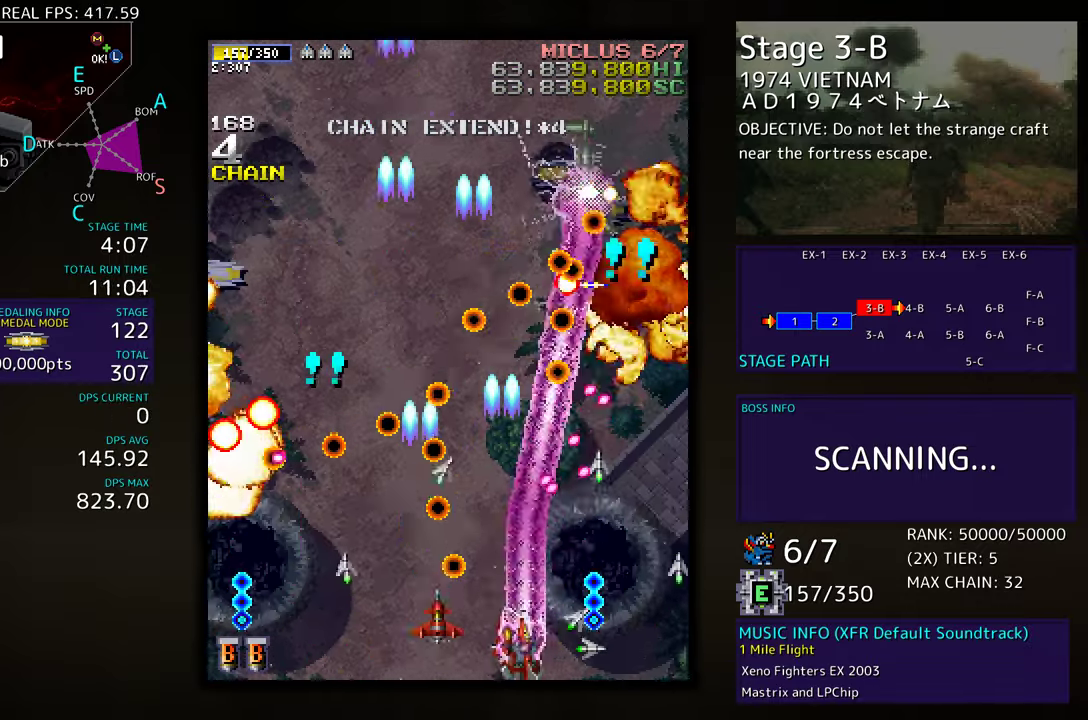
{"buttons": ["DPAD_UP", "DPAD_RIGHT"], "events": [[33, "DPAD_UP", "down"], [50, "DPAD_LEFT", "up"], [50, "DPAD_UP", "up"], [67, "DPAD_DOWN", "down"], [67, "DPAD_RIGHT", "down"], [267, "DPAD_DOWN", "up"], [433, "DPAD_UP", "down"]]}
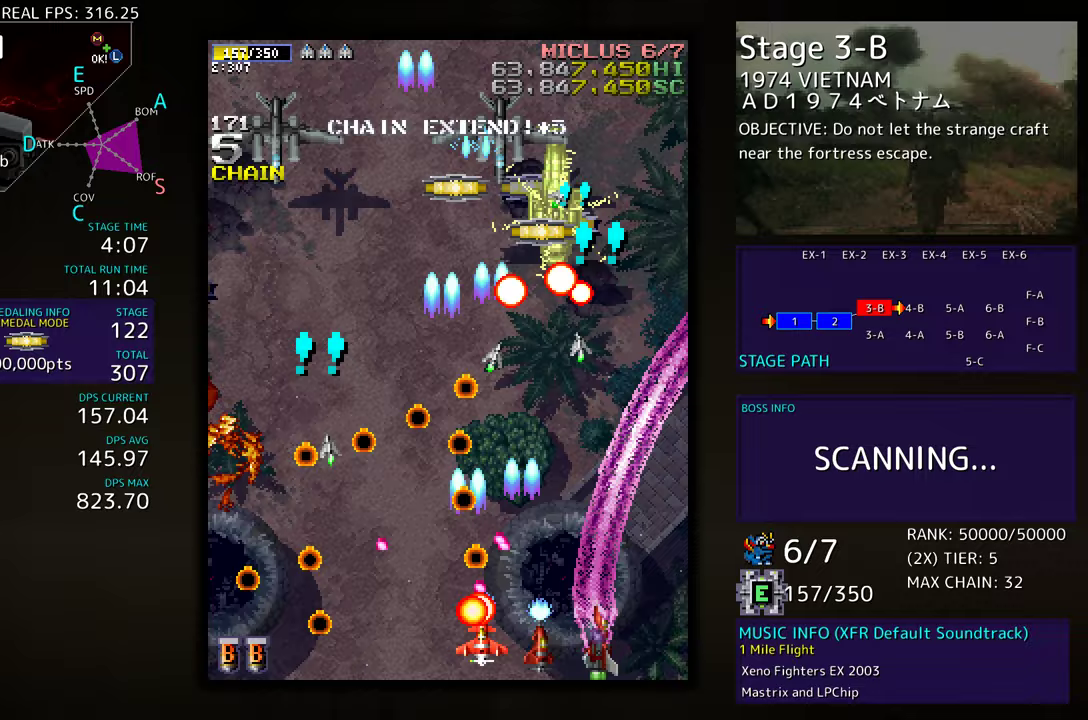
{"buttons": ["DPAD_DOWN", "DPAD_LEFT"], "events": [[367, "DPAD_RIGHT", "up"], [383, "DPAD_UP", "up"], [483, "DPAD_DOWN", "down"], [483, "DPAD_LEFT", "down"]]}
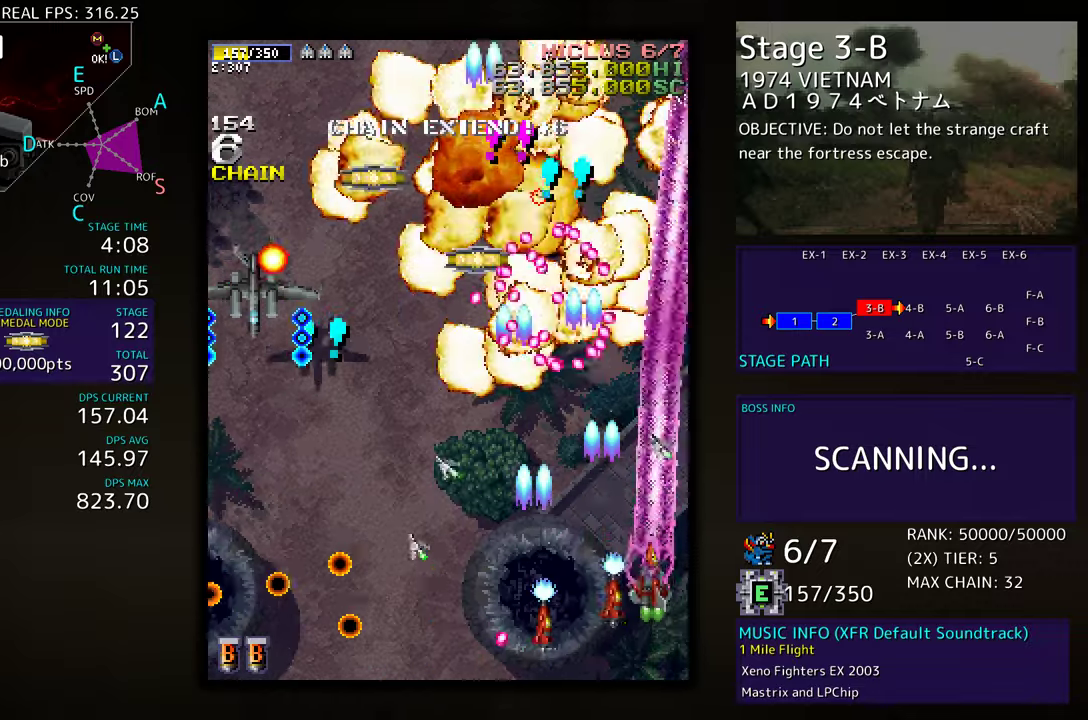
{"buttons": ["DPAD_LEFT"], "events": [[83, "DPAD_DOWN", "up"]]}
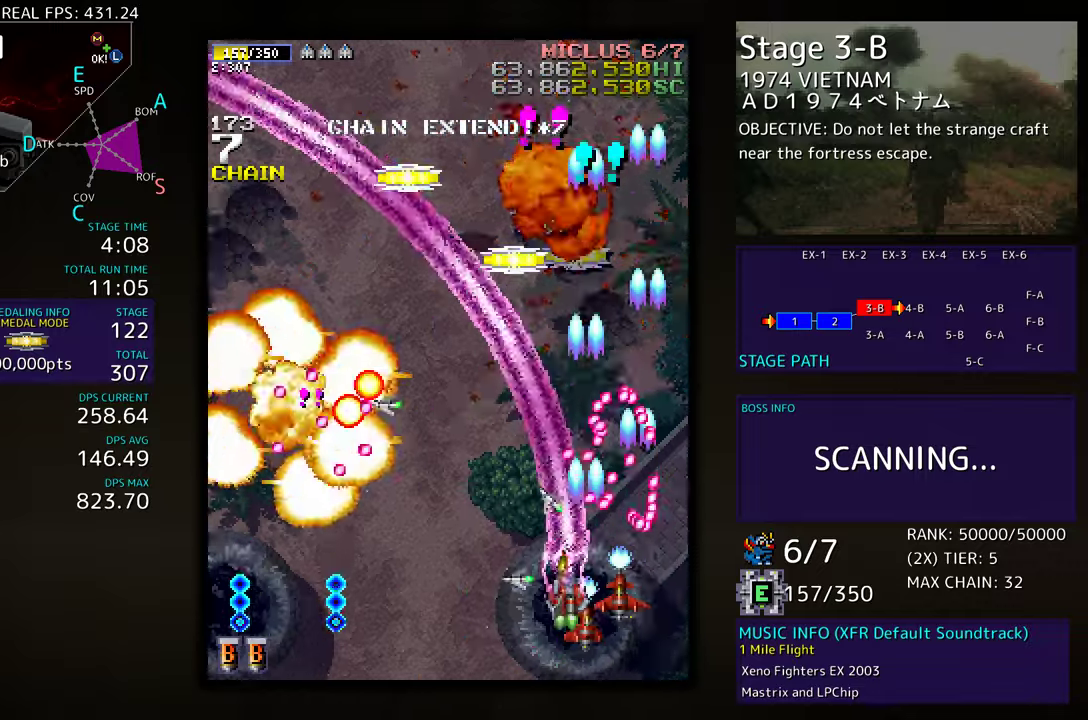
{"buttons": ["DPAD_LEFT"], "events": [[67, "DPAD_DOWN", "down"], [200, "DPAD_DOWN", "up"], [300, "DPAD_DOWN", "down"], [367, "DPAD_DOWN", "up"]]}
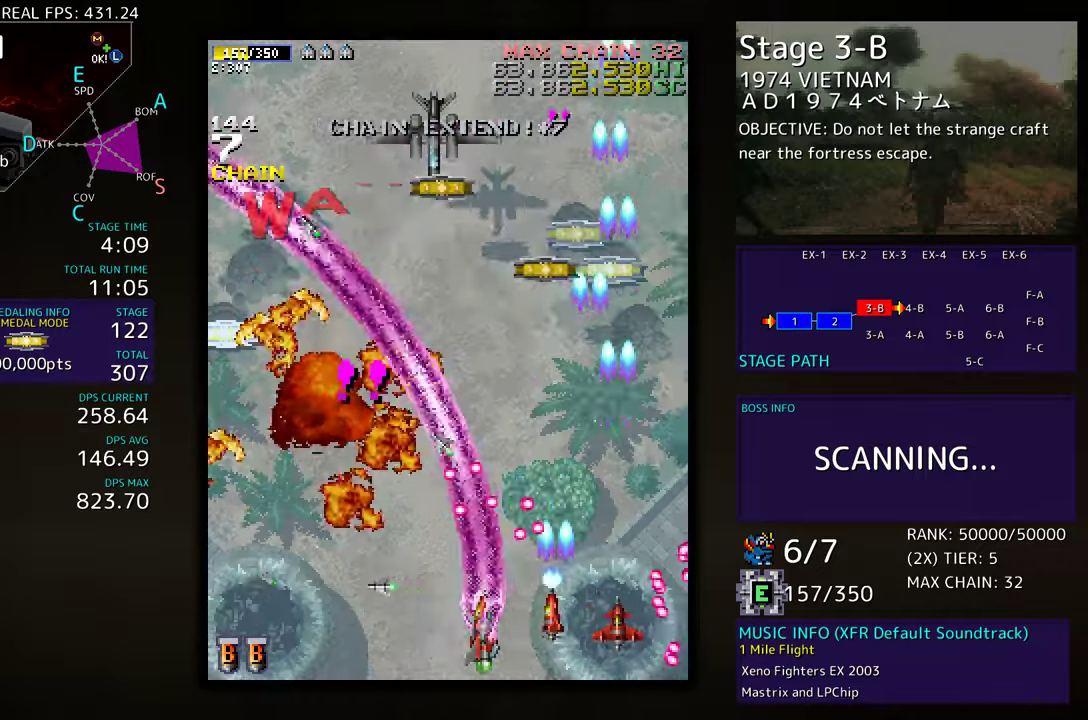
{"buttons": ["DPAD_RIGHT"], "events": [[133, "DPAD_UP", "down"], [183, "DPAD_LEFT", "up"], [183, "DPAD_UP", "up"], [200, "DPAD_DOWN", "down"], [200, "DPAD_RIGHT", "down"], [267, "DPAD_DOWN", "up"], [300, "DPAD_RIGHT", "up"], [383, "DPAD_RIGHT", "down"]]}
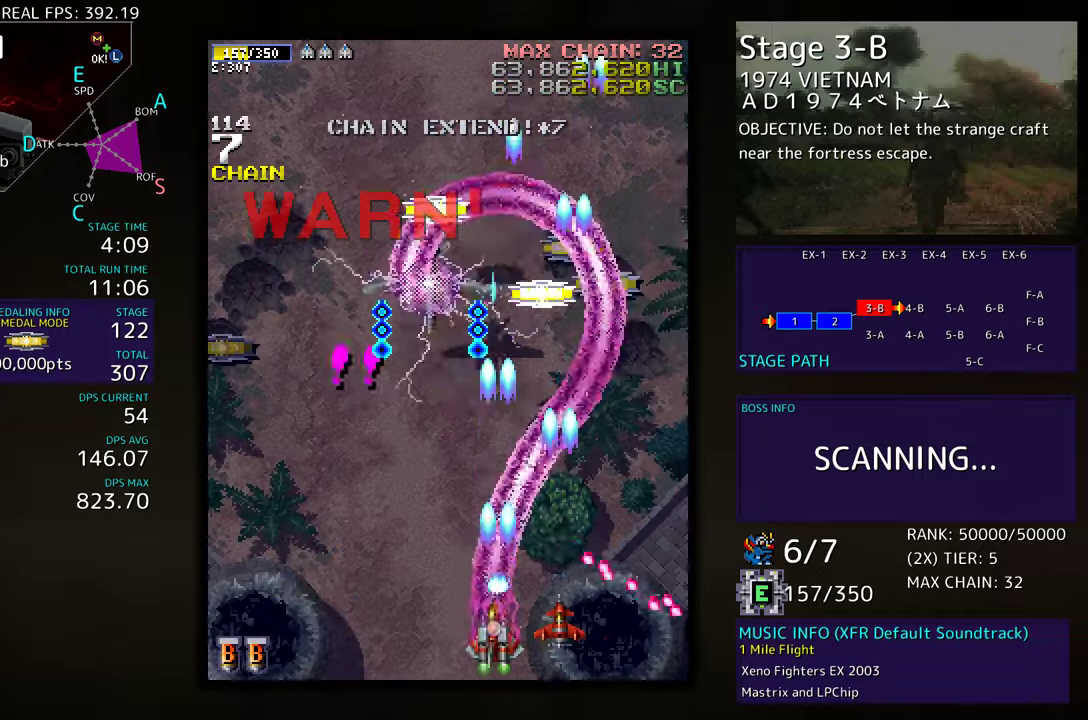
{"buttons": [], "events": [[17, "DPAD_UP", "down"], [350, "DPAD_RIGHT", "up"], [383, "DPAD_UP", "up"]]}
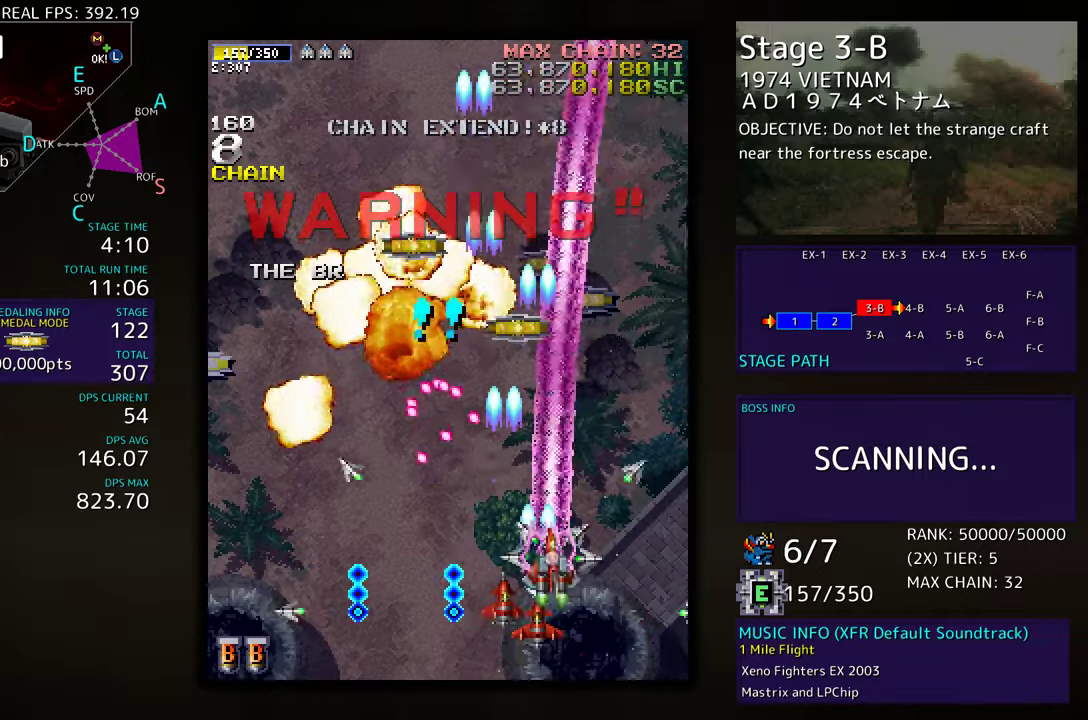
{"buttons": [], "events": [[50, "DPAD_DOWN", "down"], [67, "DPAD_LEFT", "down"], [150, "DPAD_LEFT", "up"], [200, "DPAD_DOWN", "up"], [200, "DPAD_RIGHT", "down"], [267, "DPAD_UP", "down"], [350, "DPAD_RIGHT", "up"], [433, "DPAD_UP", "up"]]}
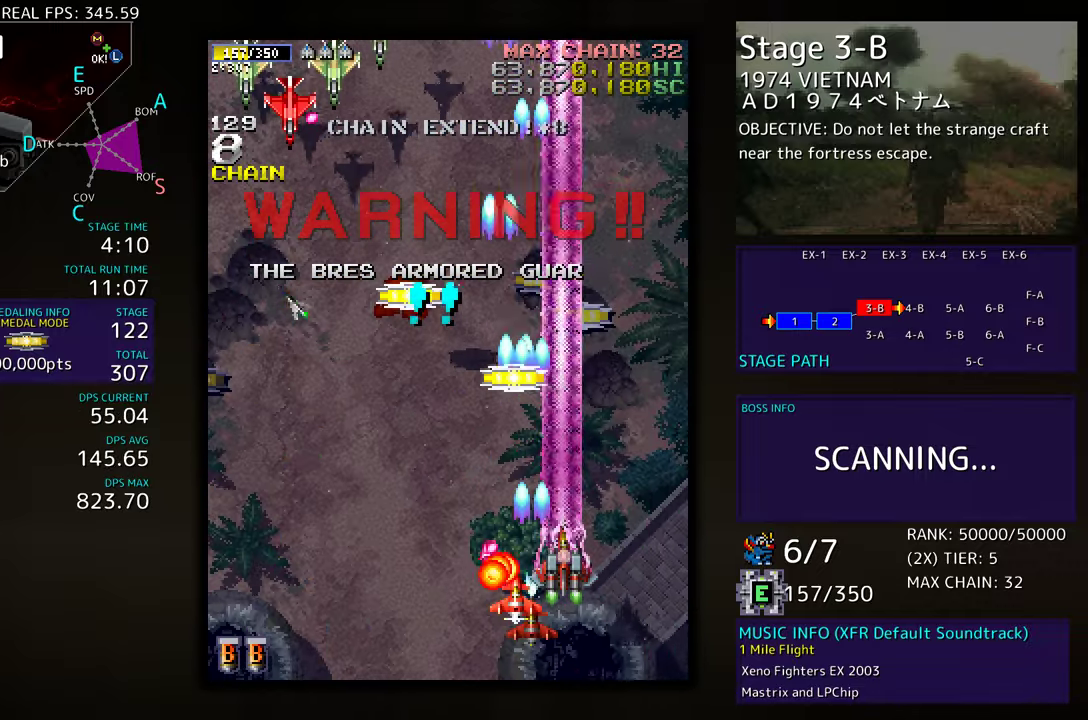
{"buttons": ["DPAD_DOWN", "DPAD_LEFT"], "events": [[33, "DPAD_LEFT", "down"], [50, "DPAD_UP", "down"], [83, "DPAD_LEFT", "up"], [100, "DPAD_UP", "up"], [233, "DPAD_LEFT", "down"], [267, "DPAD_UP", "down"], [283, "DPAD_UP", "up"], [333, "DPAD_LEFT", "up"], [450, "DPAD_LEFT", "down"], [467, "DPAD_DOWN", "down"]]}
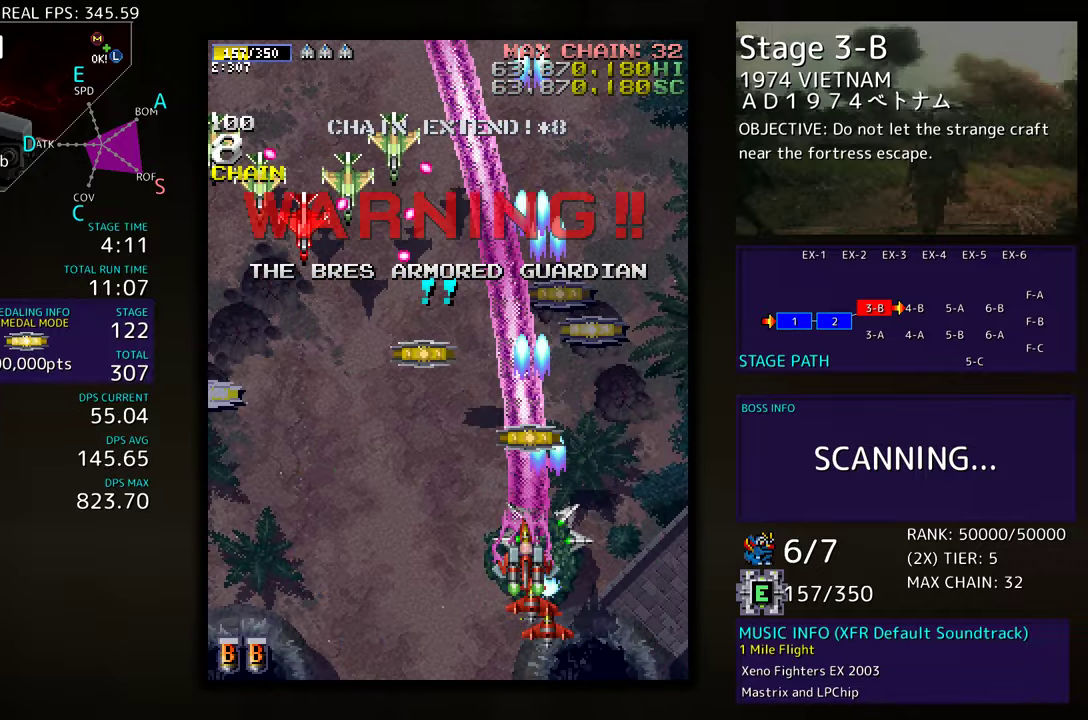
{"buttons": [], "events": [[17, "DPAD_DOWN", "up"], [17, "DPAD_LEFT", "up"]]}
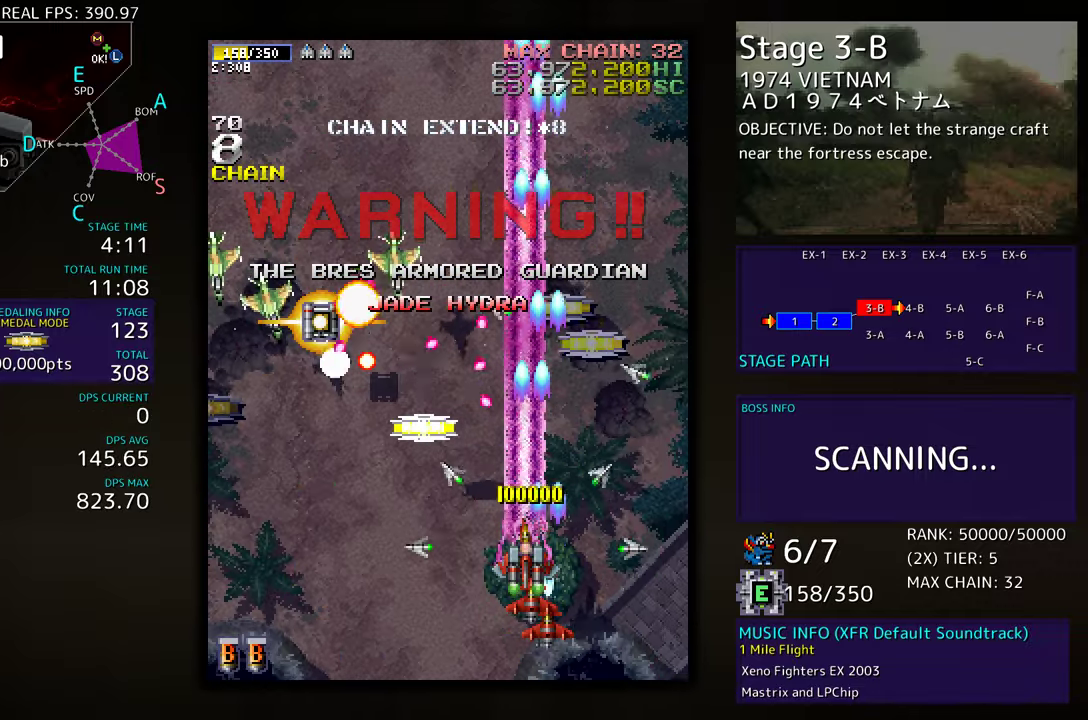
{"buttons": ["DPAD_DOWN"], "events": [[67, "DPAD_DOWN", "down"]]}
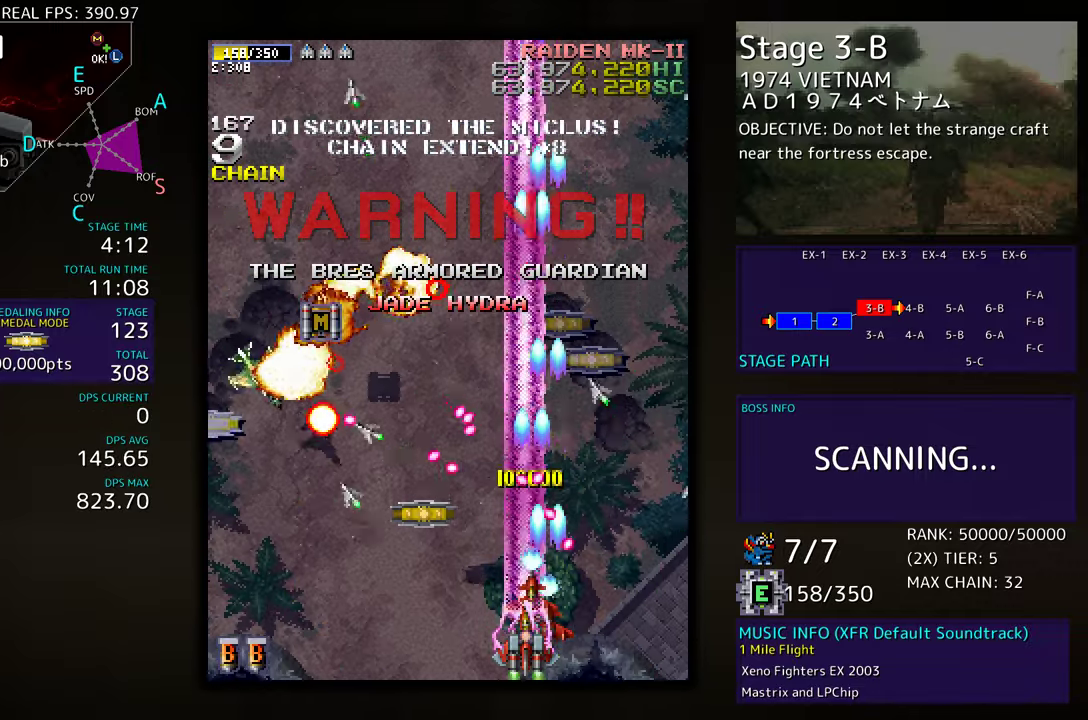
{"buttons": [], "events": [[117, "DPAD_LEFT", "down"], [267, "DPAD_DOWN", "up"], [300, "DPAD_LEFT", "up"]]}
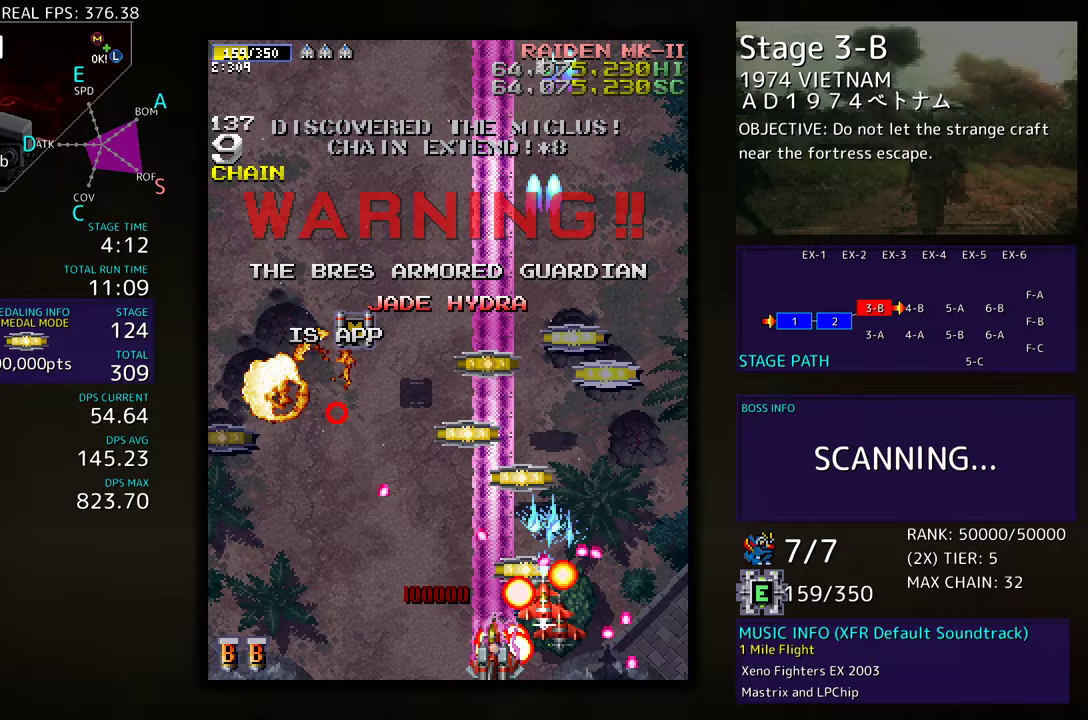
{"buttons": ["DPAD_UP", "DPAD_LEFT"], "events": [[133, "DPAD_DOWN", "down"], [133, "DPAD_LEFT", "down"], [200, "DPAD_DOWN", "up"], [500, "DPAD_UP", "down"]]}
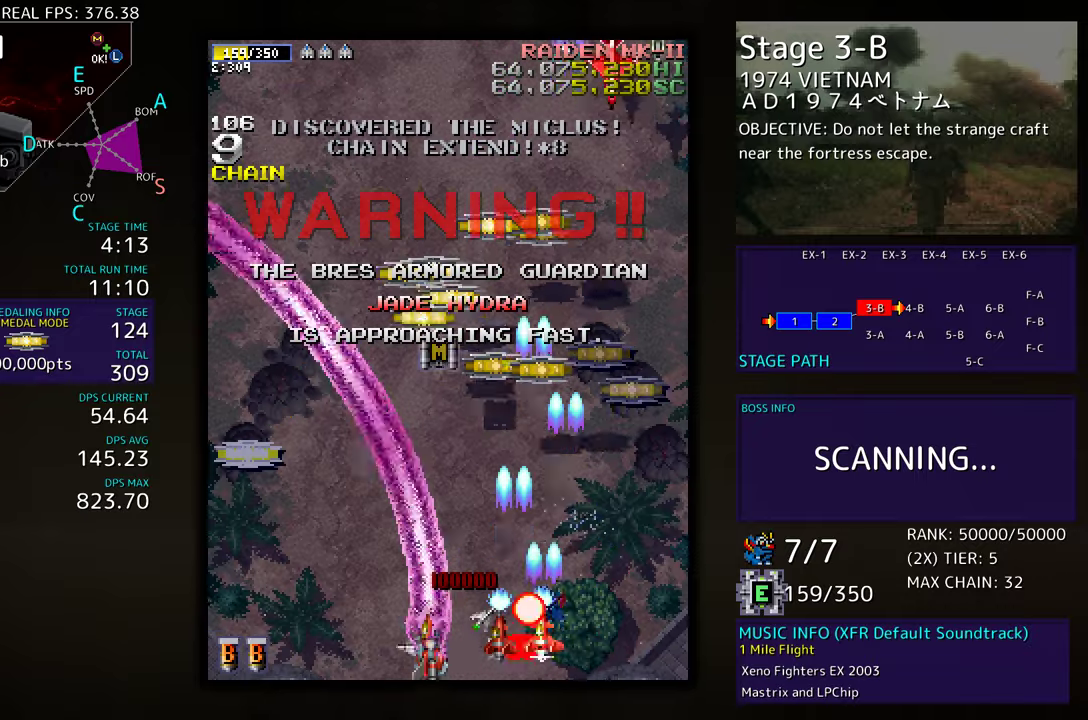
{"buttons": ["DPAD_UP", "DPAD_LEFT"], "events": []}
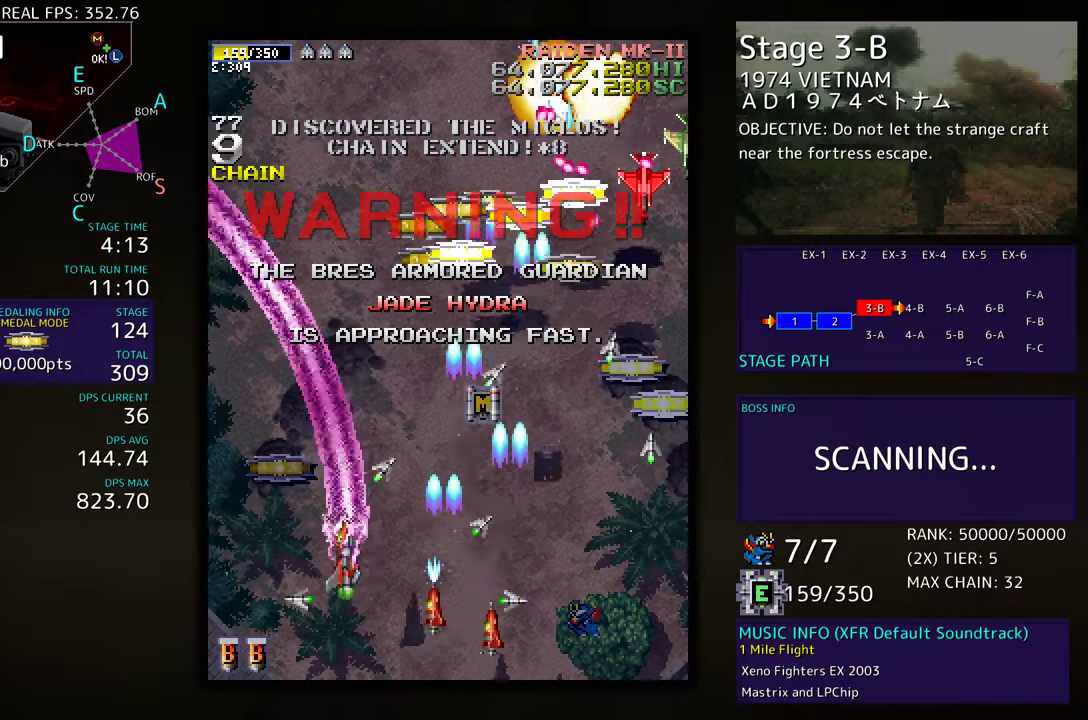
{"buttons": ["DPAD_DOWN", "DPAD_RIGHT"], "events": [[167, "DPAD_LEFT", "up"], [233, "DPAD_RIGHT", "down"], [317, "DPAD_UP", "up"], [400, "DPAD_DOWN", "down"]]}
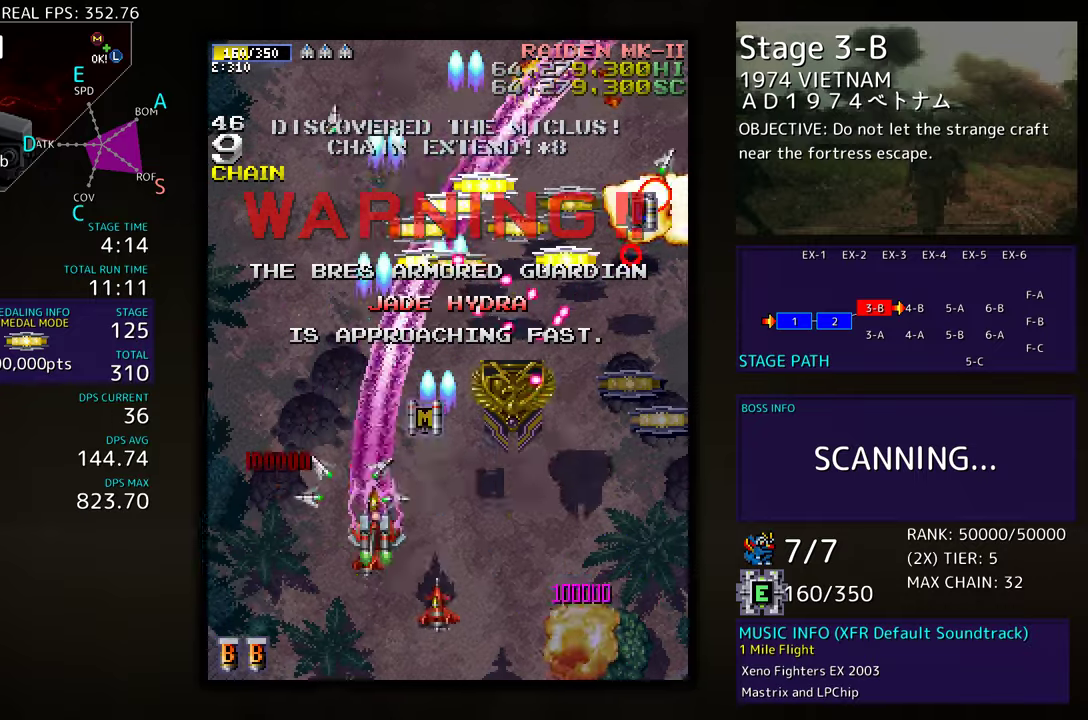
{"buttons": ["DPAD_DOWN", "DPAD_RIGHT"], "events": []}
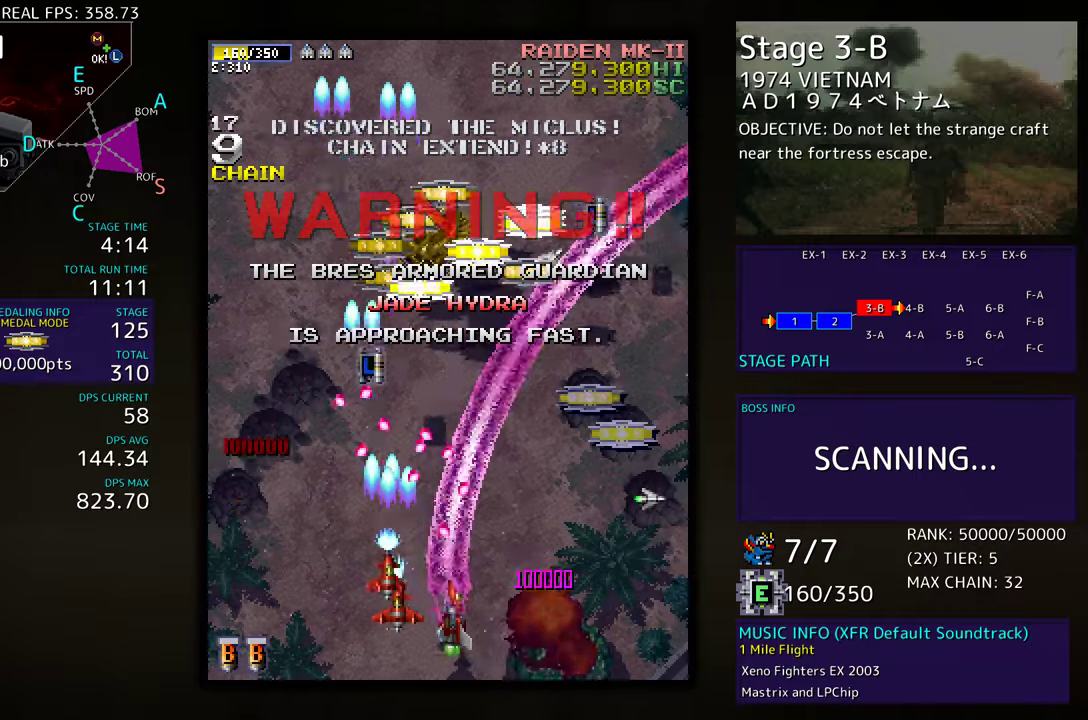
{"buttons": ["DPAD_UP", "DPAD_RIGHT"], "events": [[117, "DPAD_DOWN", "up"], [167, "DPAD_UP", "down"]]}
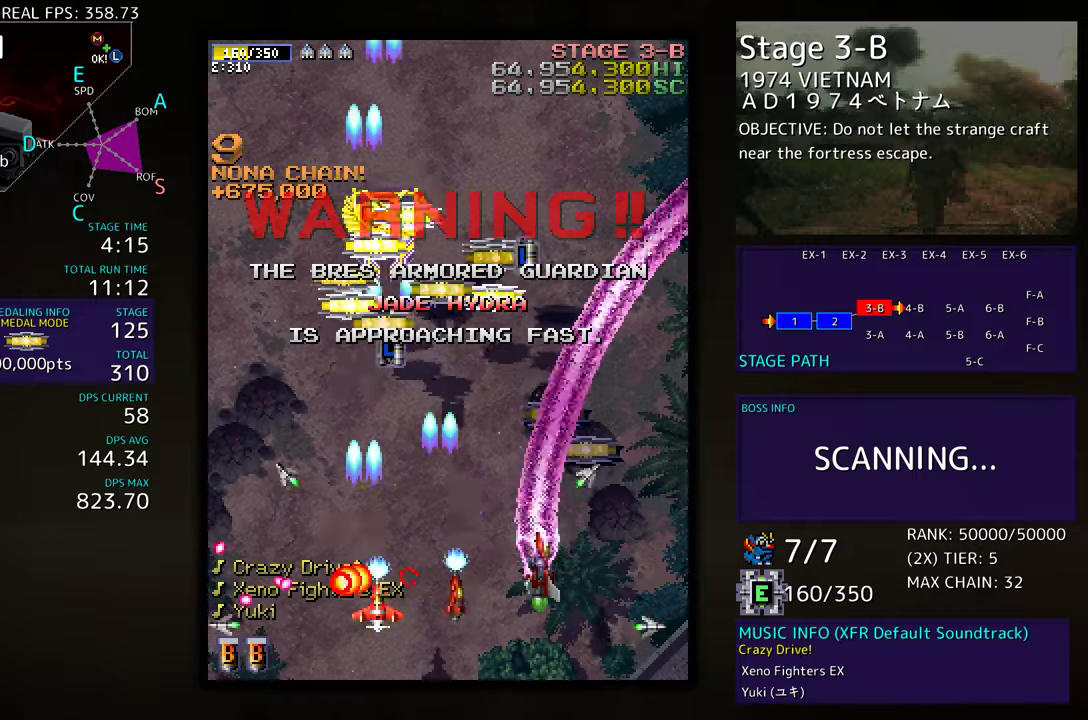
{"buttons": ["DPAD_UP"], "events": [[100, "DPAD_RIGHT", "up"]]}
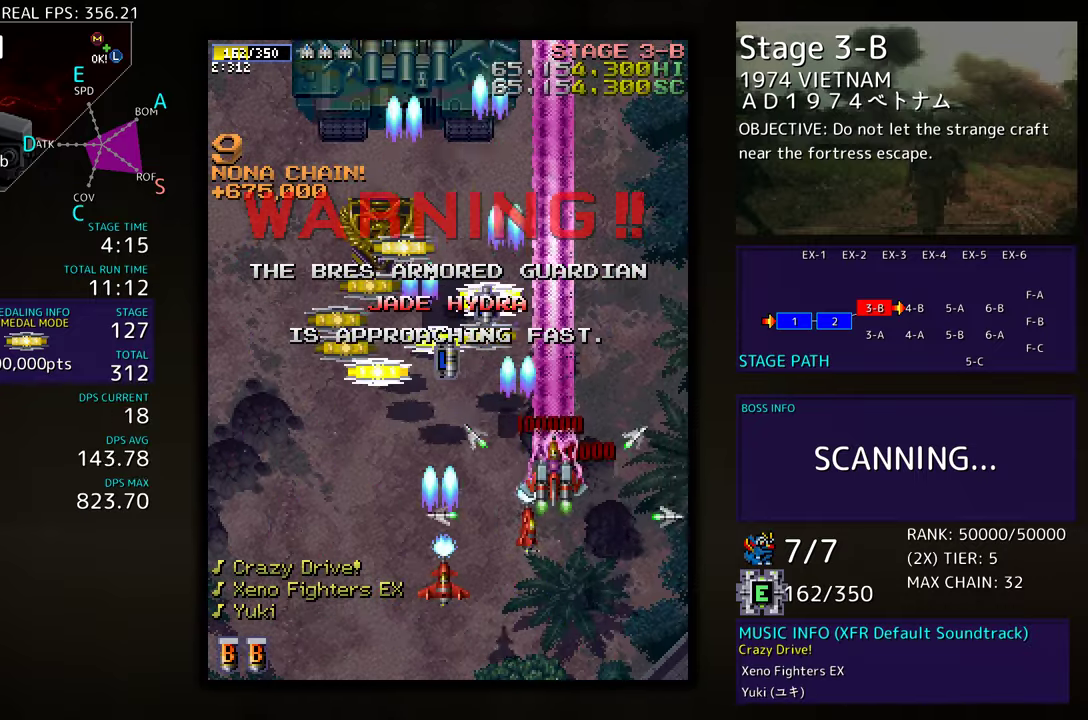
{"buttons": ["DPAD_DOWN", "DPAD_LEFT"], "events": [[117, "DPAD_LEFT", "down"], [317, "DPAD_UP", "up"], [467, "DPAD_DOWN", "down"]]}
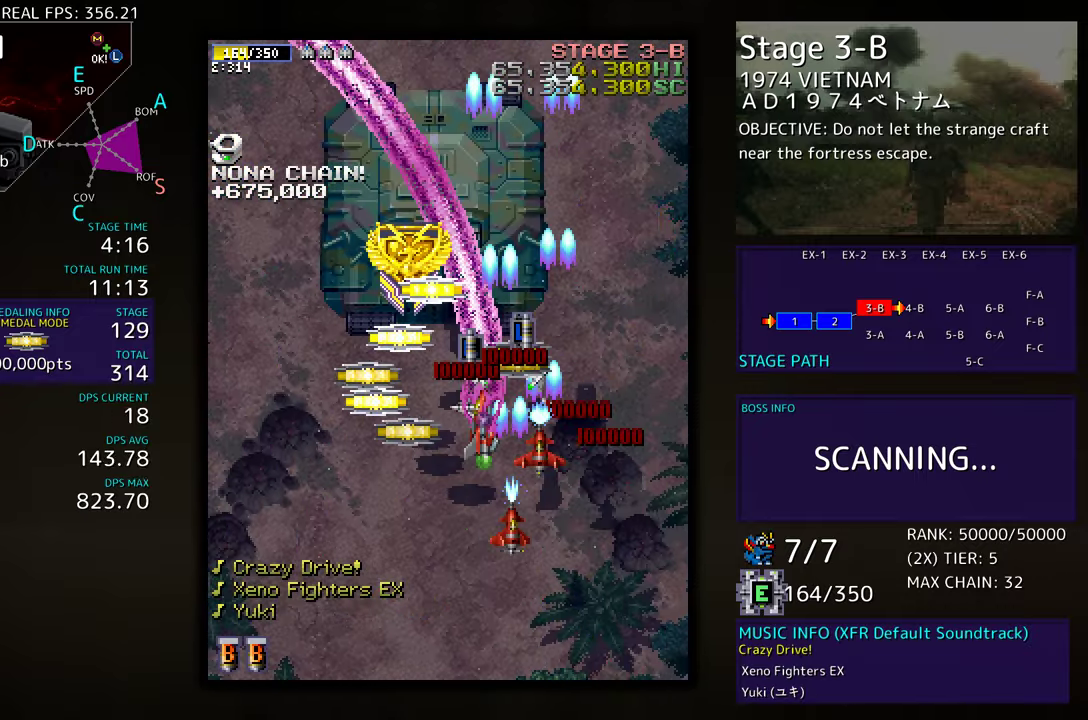
{"buttons": ["DPAD_DOWN", "DPAD_RIGHT"], "events": [[283, "DPAD_DOWN", "up"], [367, "DPAD_UP", "down"], [433, "DPAD_LEFT", "up"], [450, "DPAD_RIGHT", "down"], [450, "DPAD_UP", "up"], [483, "DPAD_DOWN", "down"]]}
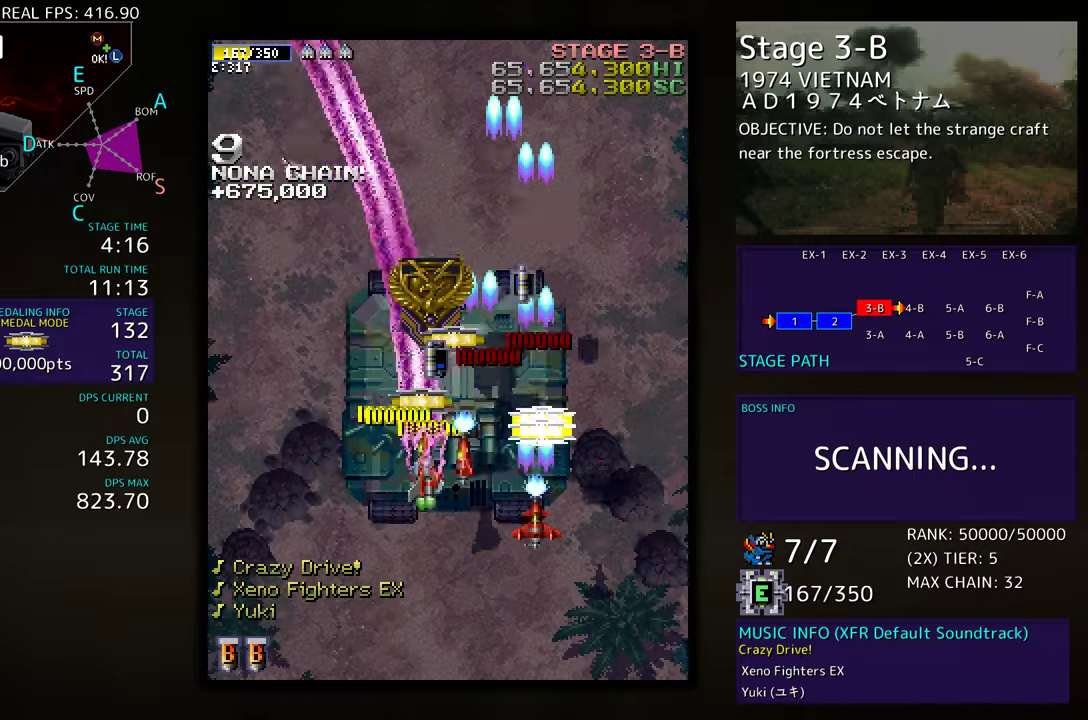
{"buttons": ["DPAD_LEFT"], "events": [[300, "DPAD_DOWN", "up"], [367, "DPAD_UP", "down"], [383, "DPAD_RIGHT", "up"], [400, "DPAD_LEFT", "down"], [450, "DPAD_UP", "up"]]}
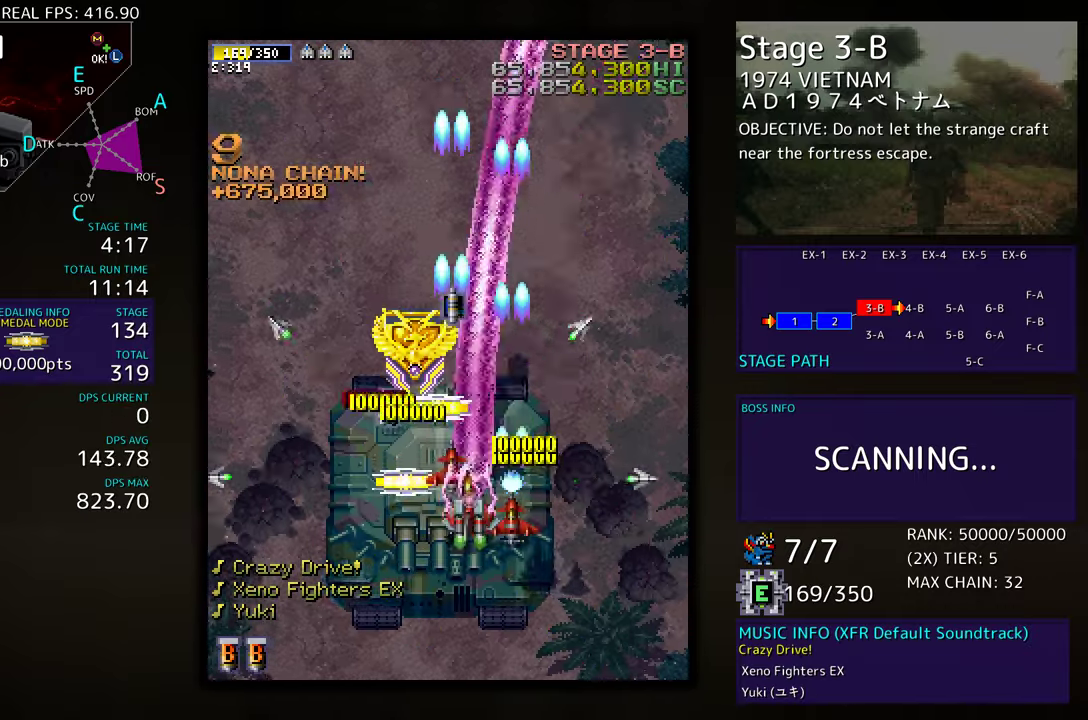
{"buttons": ["DPAD_UP"], "events": [[167, "DPAD_UP", "down"], [183, "DPAD_LEFT", "up"]]}